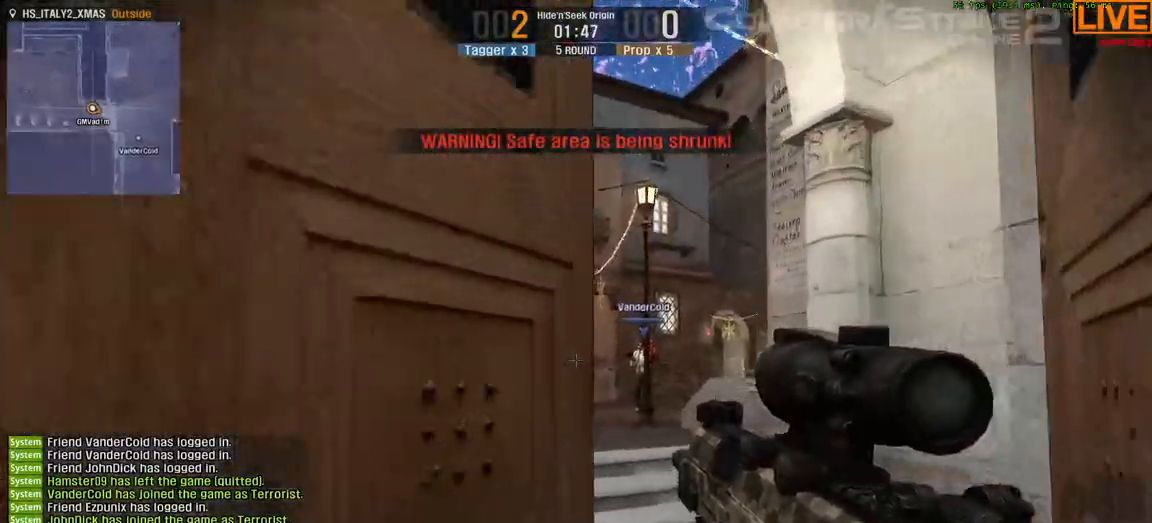
Gameplay with keyboard; each line is a JSON object with the keys held at the frame after it. "events" lists presses ("down") and releases ("up") of ".", "/", "0", "1", "2", "3", "4", "5", "6", "7", "8", "9", "a", "alt_l", "alt_r", "b", "backslash", "backspace", "c", "caps_lock", "comma", "ctrl_l", "ctrl_r", "d", "down", "e", "equals", "escape", "f", "f1", "f10", "f11", "f12", "f2", "f3", "f4", "f5", "f6", "f7", "f8", "f9", "g", "h", "i", "j", "k", "l", "lbracket", "left", "m", "minus", "n", "o", "p", "q", "quote", "r", "rbracket", "return", "right", "s", "semicolon", "shift_l", "shift_r", "space", "super", "t", "tab", "tilde", "u", "up", "v", "w", "x", "y" and "z" between this image and that frame as [ms after this image, input, new state], when the widget could be followed in between. No other keys are recorded. Mouse input is not recorded.
{"keys": ["w"]}
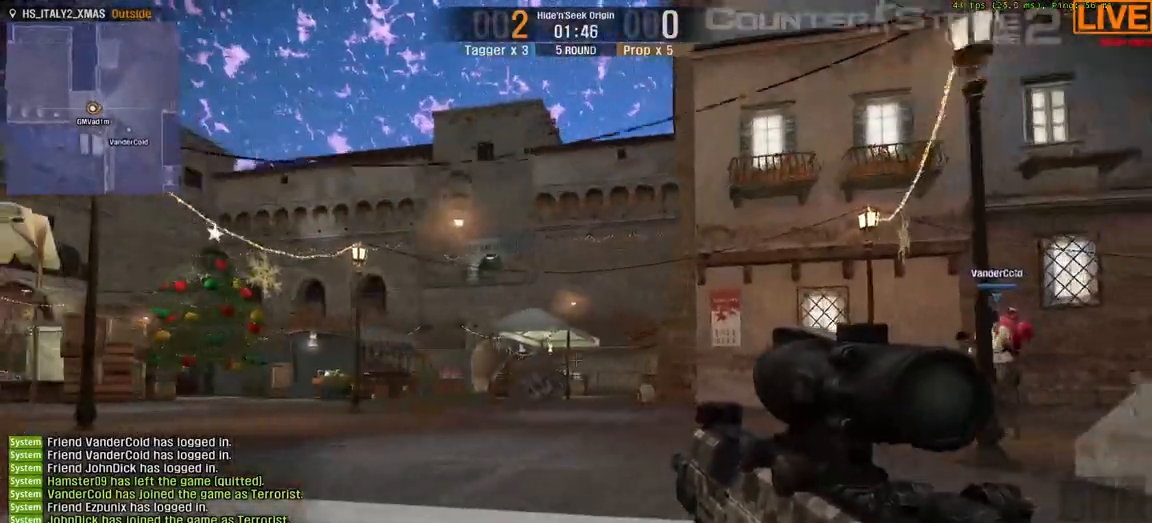
{"keys": ["w"], "events": []}
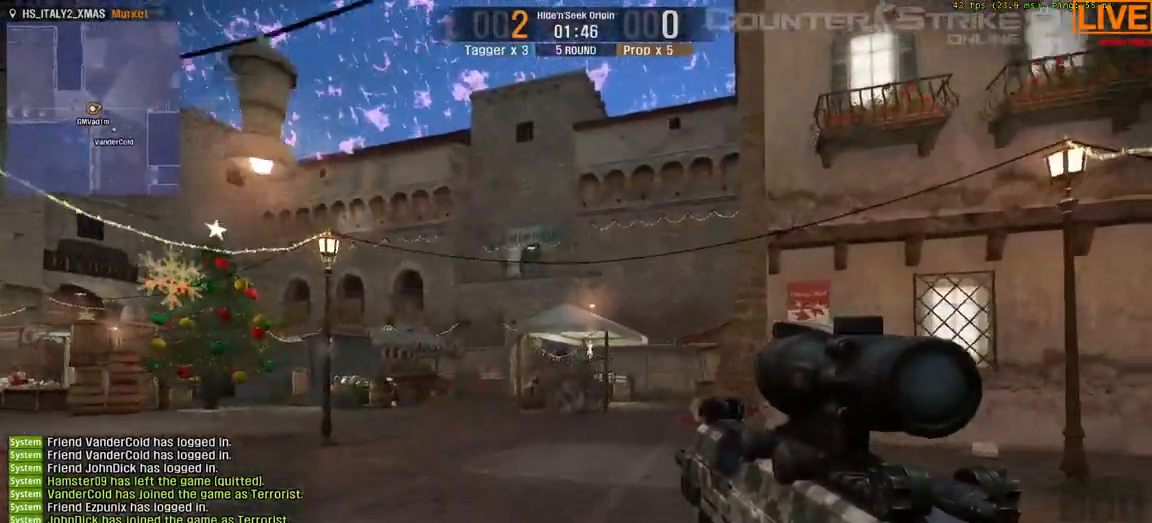
{"keys": ["a", "w"], "events": [[250, "a", "down"]]}
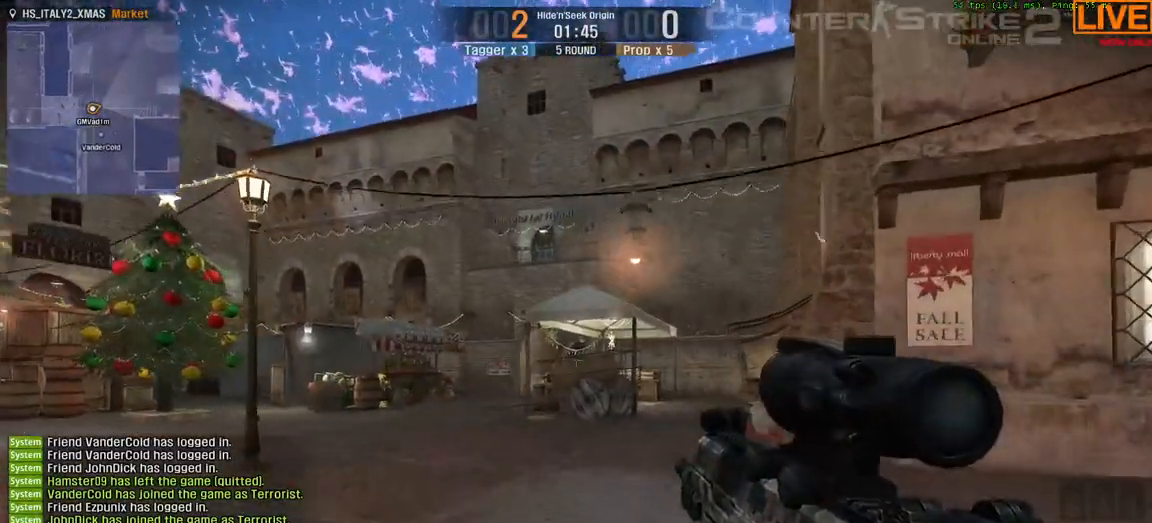
{"keys": ["w"], "events": [[250, "a", "up"]]}
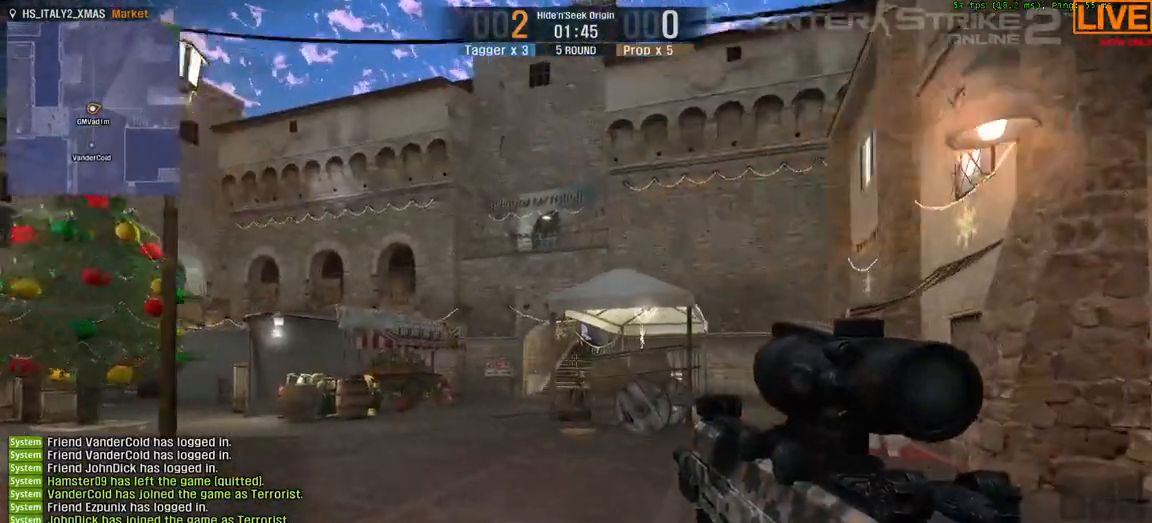
{"keys": ["a", "w"], "events": [[167, "a", "down"]]}
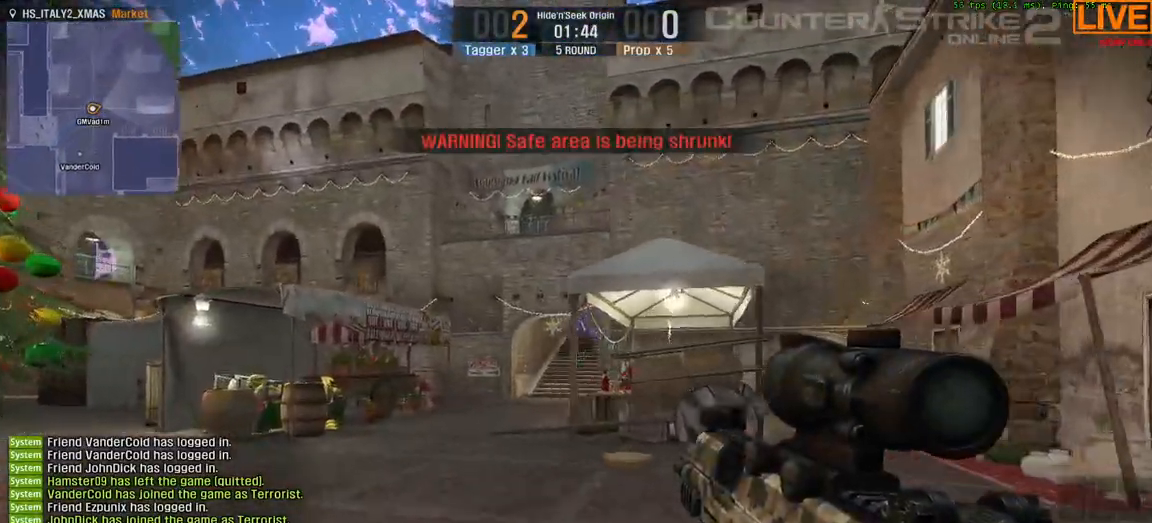
{"keys": ["w"]}
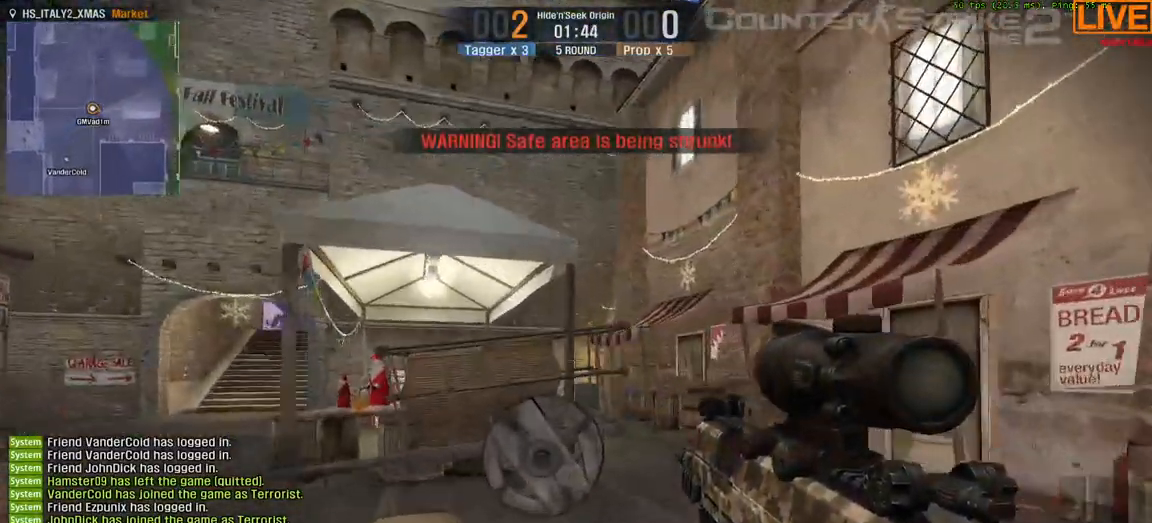
{"keys": ["w"], "events": [[183, "d", "down"], [350, "d", "up"]]}
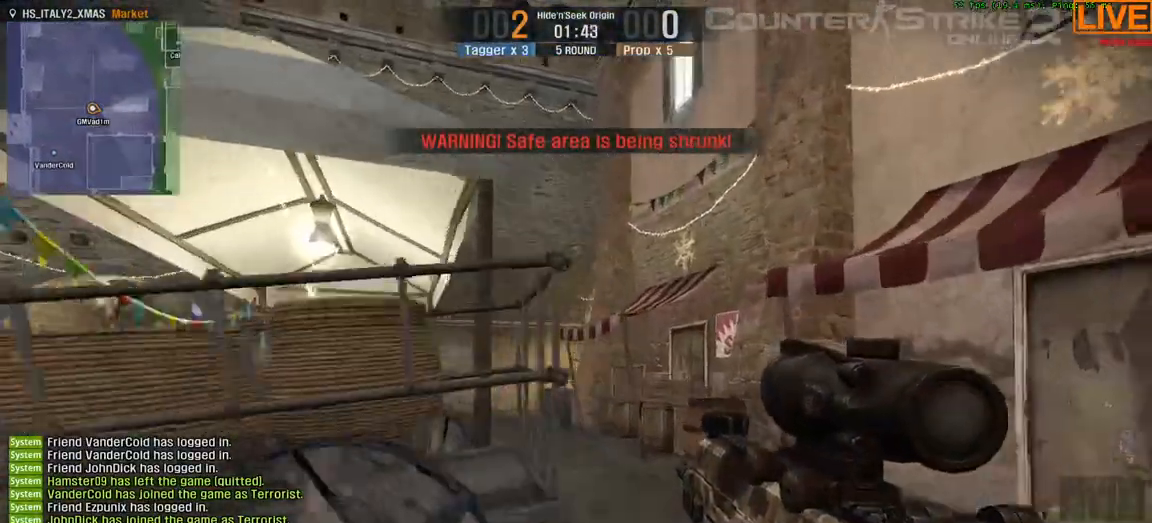
{"keys": [], "events": [[467, "w", "up"]]}
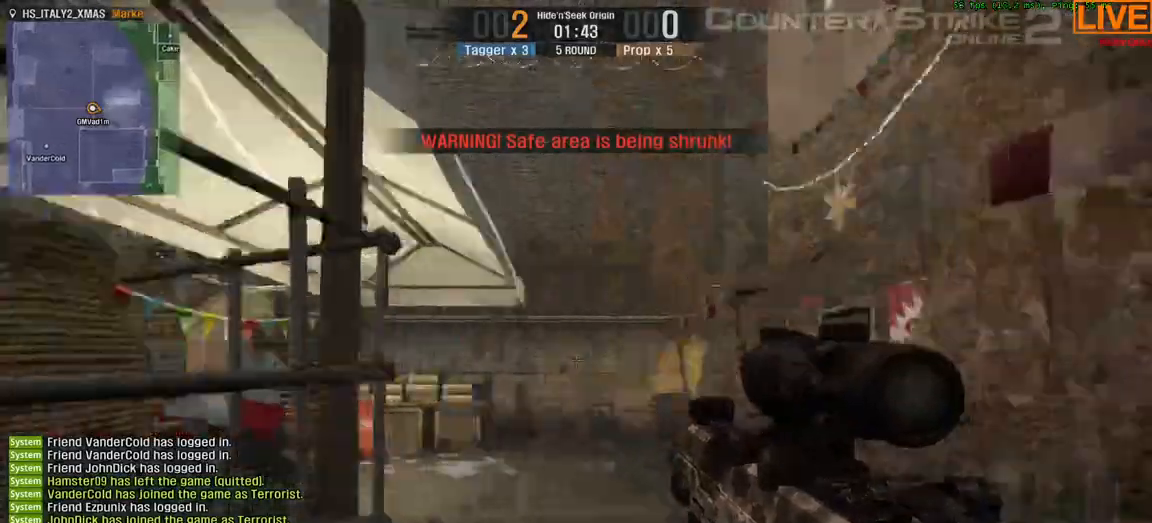
{"keys": ["tab"], "events": [[33, "a", "down"], [217, "w", "down"], [250, "a", "up"], [383, "tab", "down"], [433, "w", "up"]]}
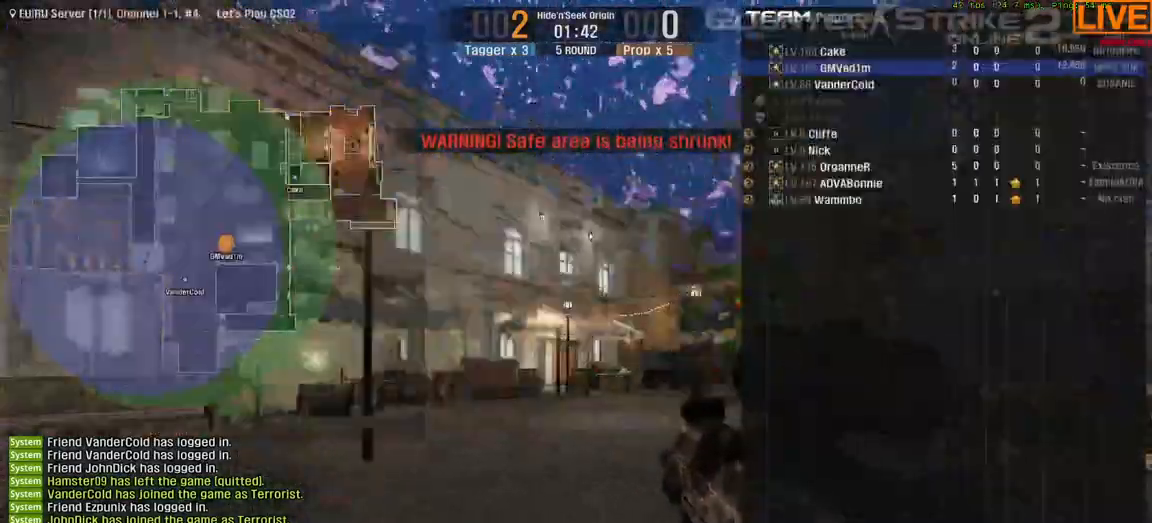
{"keys": ["tab", "w"], "events": [[133, "w", "down"]]}
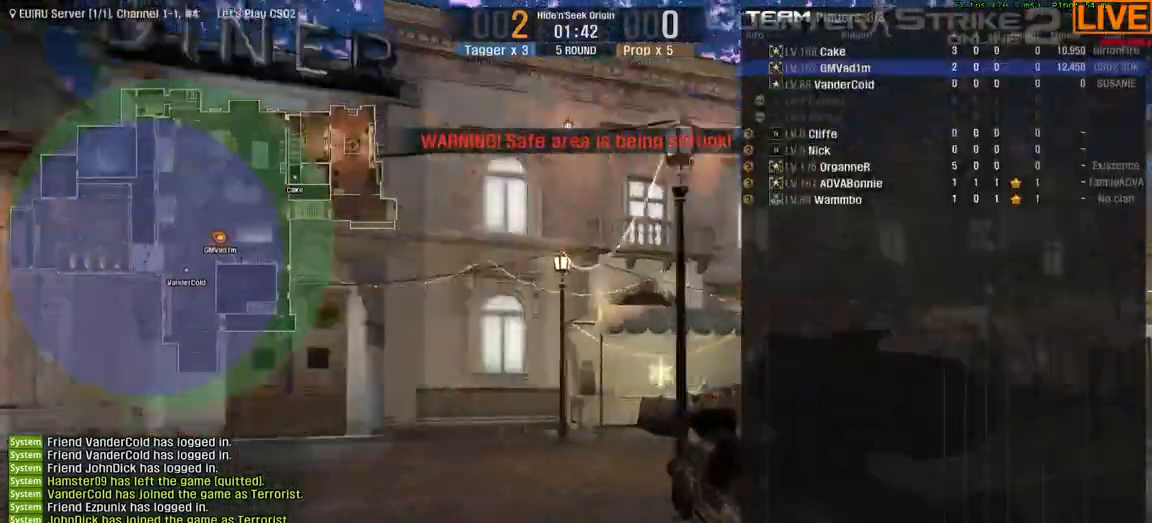
{"keys": ["tab", "w"], "events": []}
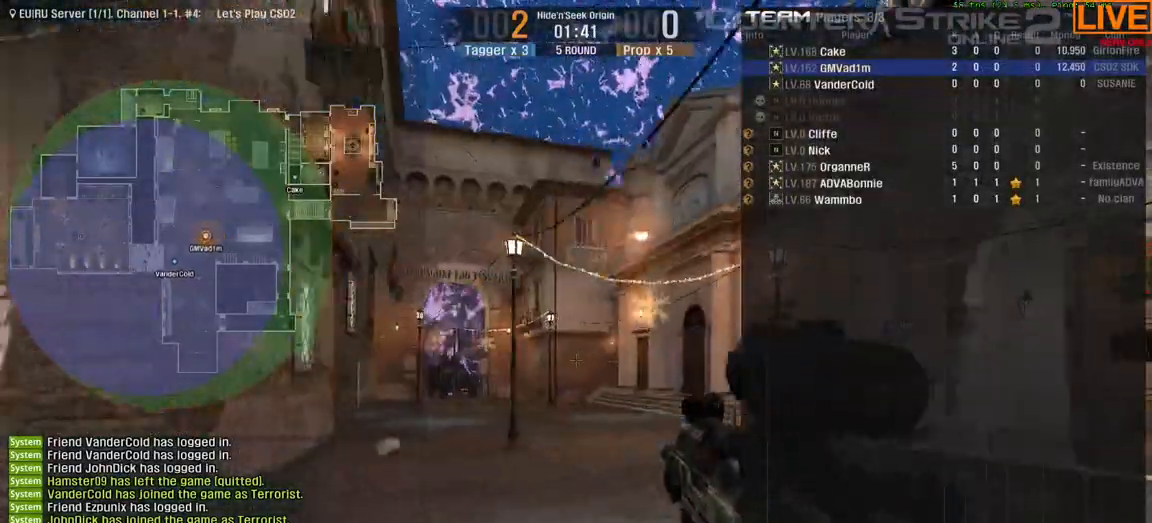
{"keys": ["w"], "events": [[417, "tab", "up"]]}
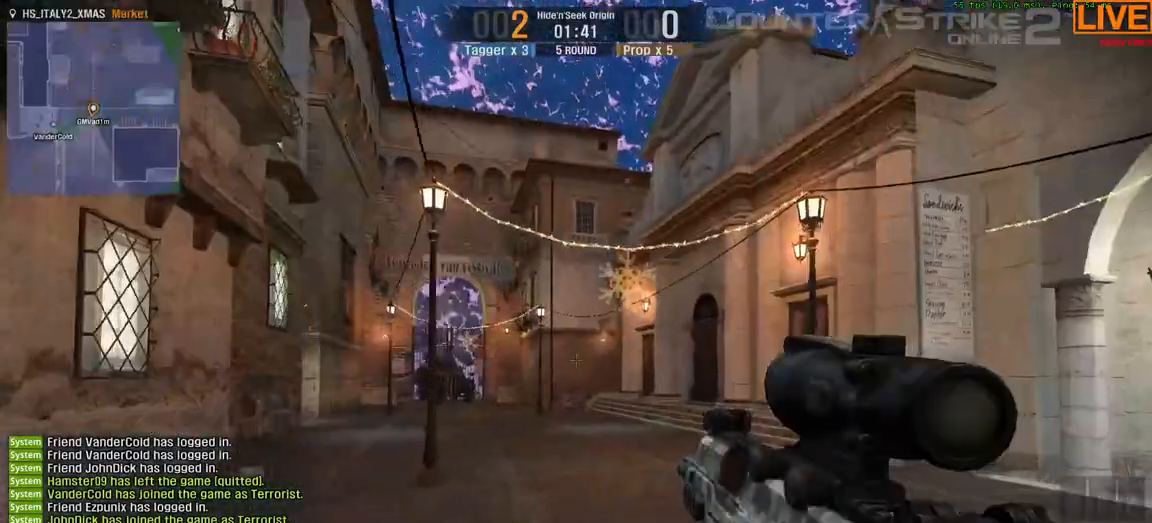
{"keys": ["w"], "events": []}
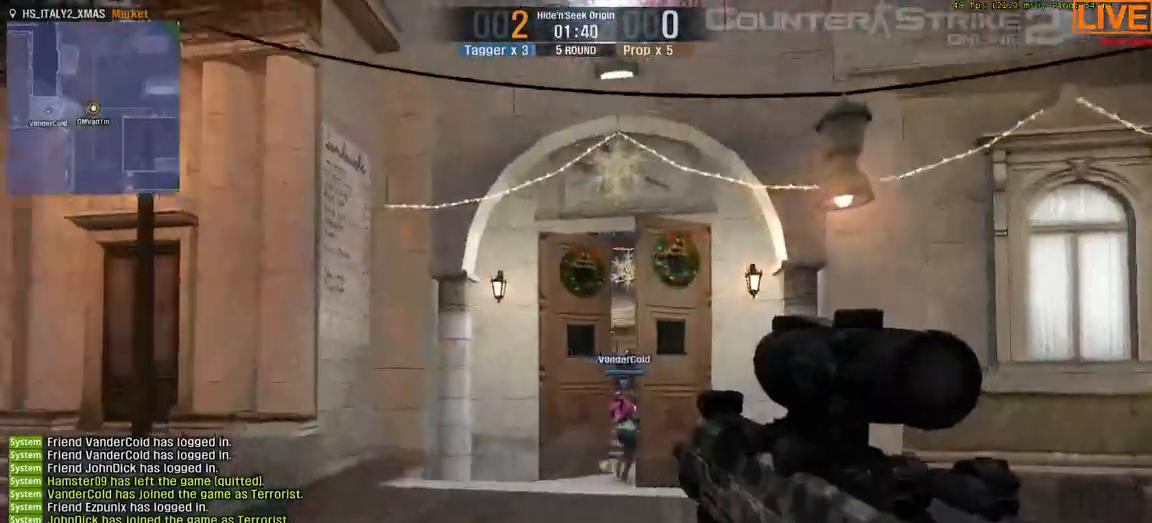
{"keys": ["w"], "events": [[283, "a", "down"], [433, "a", "up"]]}